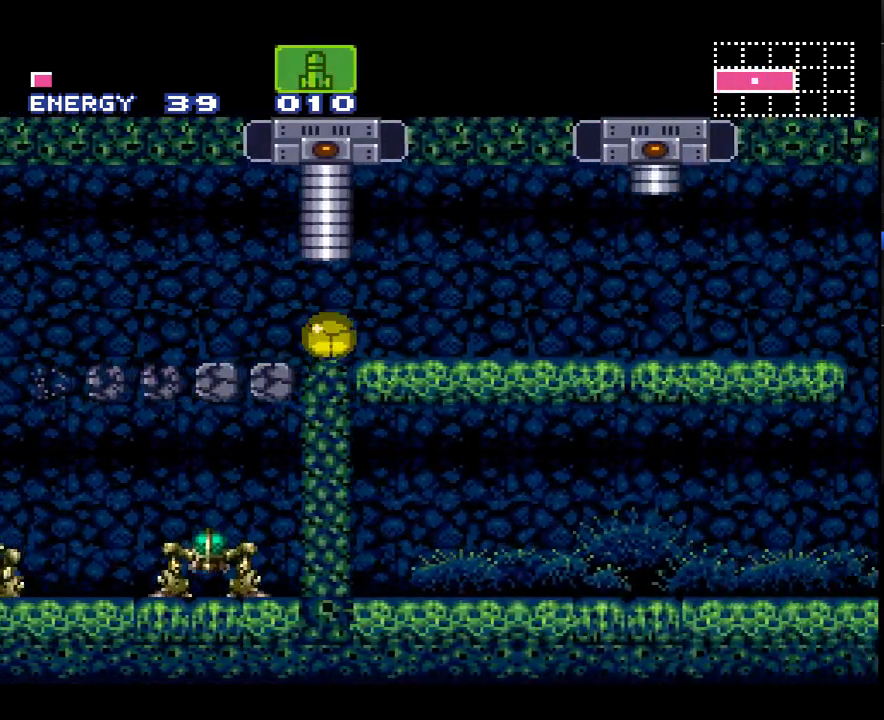
Gameplay with a controller (Nintendo layout); each line is a JSON object with the inputs held at the frame after it. "events" lists button and stick changes between this image and that frame as [ms after this image, input, new state], when the widget could be followed in between. Not read: L3 R3.
{"buttons": ["A", "DPAD_RIGHT"], "events": [[483, "B", "up"]]}
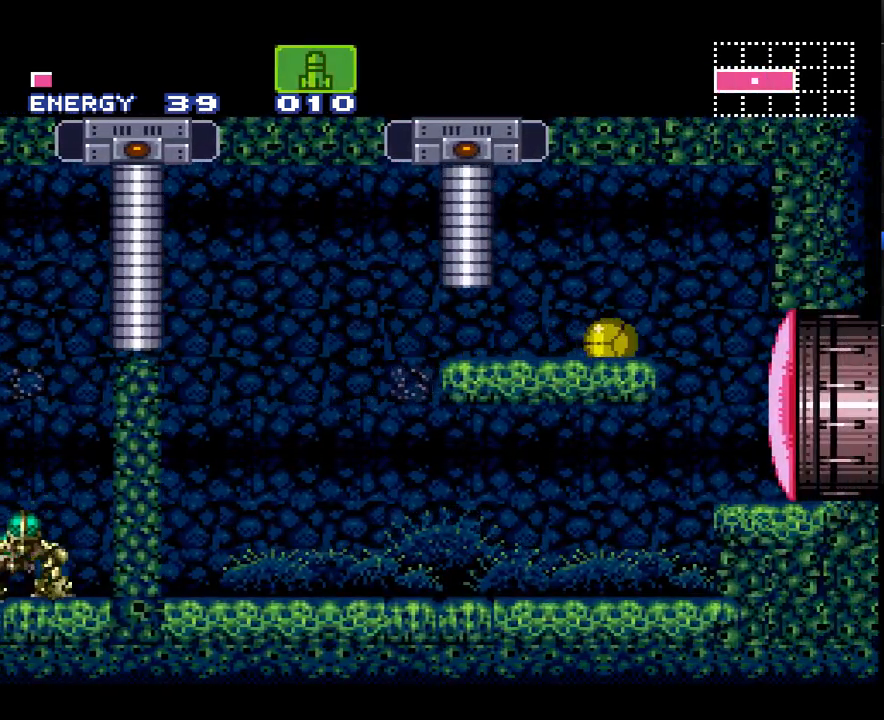
{"buttons": ["A", "DPAD_RIGHT"], "events": [[100, "B", "down"], [233, "B", "up"], [267, "A", "up"], [283, "A", "down"], [383, "B", "down"], [383, "Y", "down"], [483, "B", "up"], [483, "Y", "up"]]}
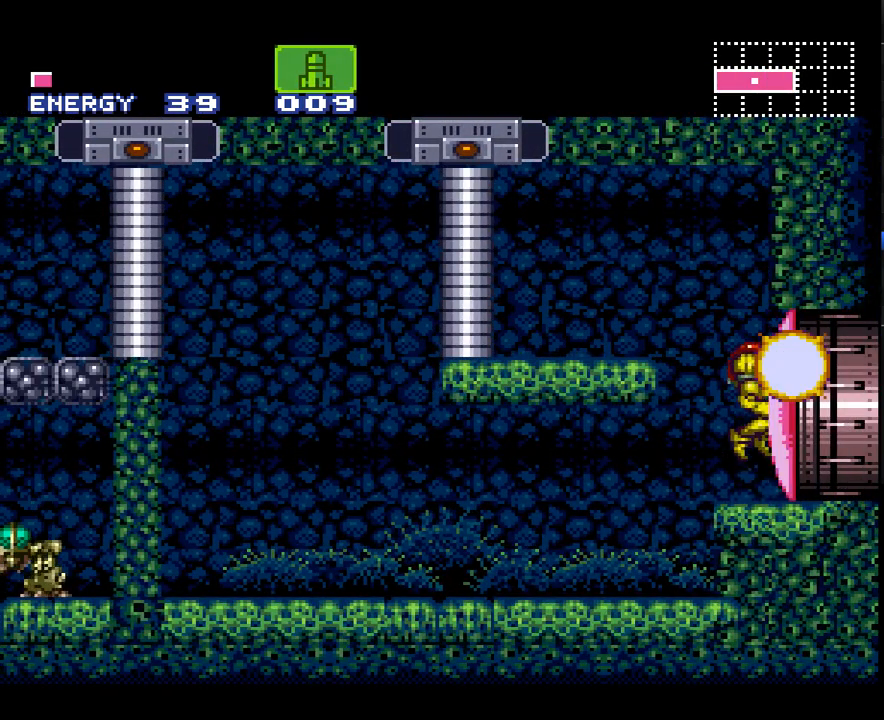
{"buttons": ["A", "Y", "DPAD_RIGHT"], "events": [[67, "Y", "down"], [167, "Y", "up"], [250, "Y", "down"], [317, "Y", "up"], [417, "Y", "down"]]}
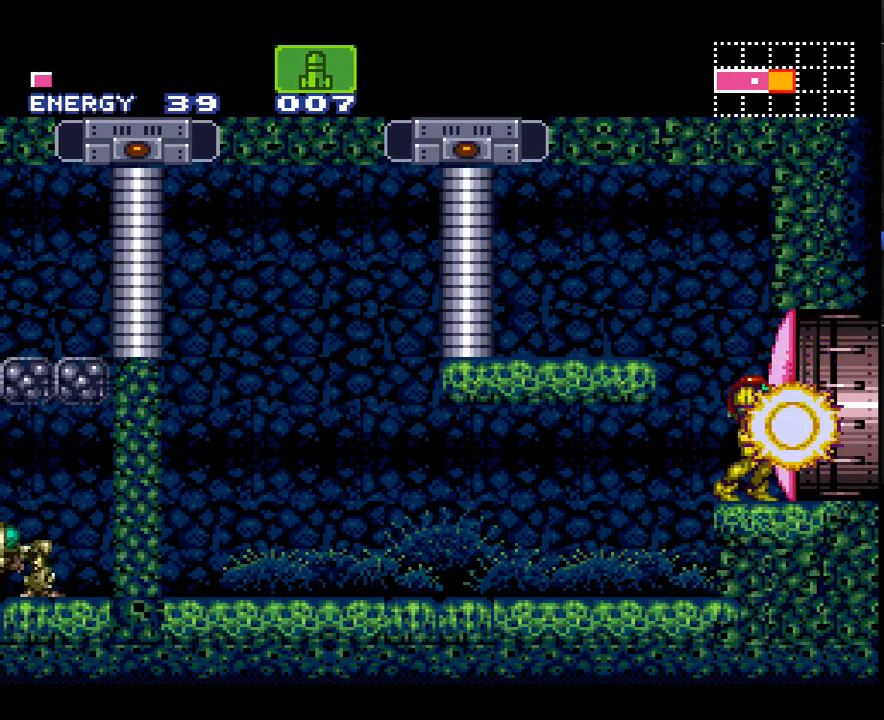
{"buttons": ["A", "Y", "DPAD_RIGHT"], "events": [[17, "Y", "up"], [83, "Y", "down"], [167, "Y", "up"], [283, "Y", "down"], [383, "Y", "up"], [483, "Y", "down"]]}